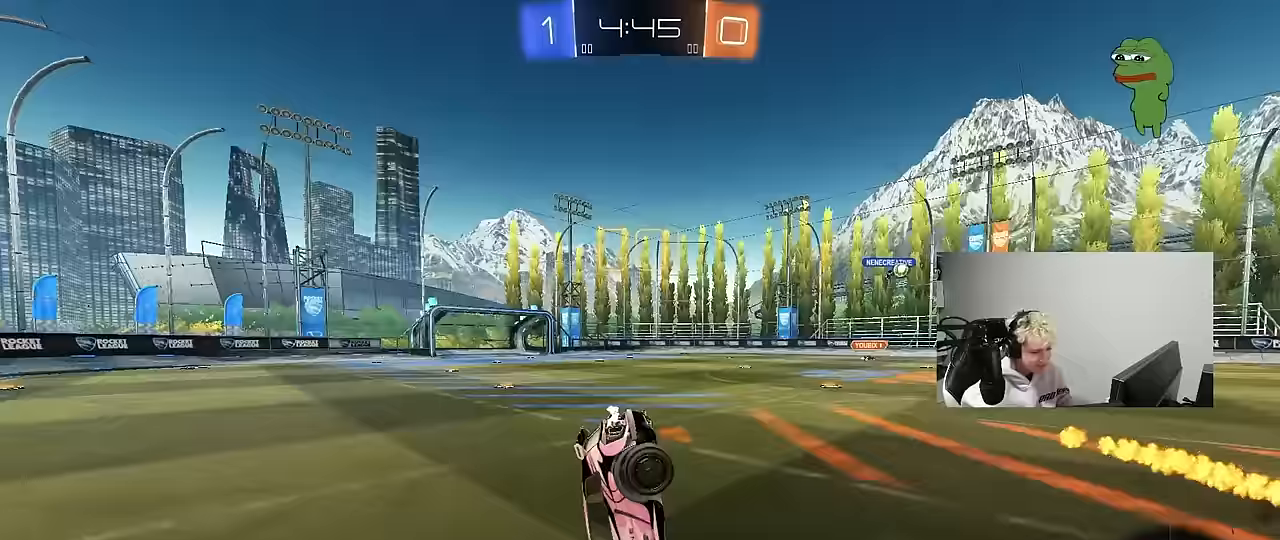
Gameplay with keyboard and mouse; each line is a JSON object with the keys and mouse buttons held at the frame after it. "events" lists presses ("down") and releases ("up") of "1", "2", "3", "4", "5", "a", "alt", "c", "caps_lock", "ctrl", "d", "e", "f", "g", "q", "r", "s", "shift", "space", "t", "tab", "v", "w", "x", "z", "mouse_left", "mouse_wheel" and "mouse_right" between this image and that frame as [ms after this image, input, new state], when the widget could be followed in between. "mouse_left", "mouse_wheel", "mouse_right" = the "left", "wheel", "right" buttons of the "mouse" list. No other keys are recorded. "wheel" means that the mouse wheel is clicked or scrolled. "mouse_move" is the direction in which the mouse moves at that frame (one of eight, or "still"), when it could be read.
{"keys": ["d"], "mouse": [], "mouse_move": "still", "events": [[33, "space", "up"], [67, "s", "down"], [217, "s", "up"], [400, "a", "up"], [400, "d", "down"], [400, "shift", "up"]]}
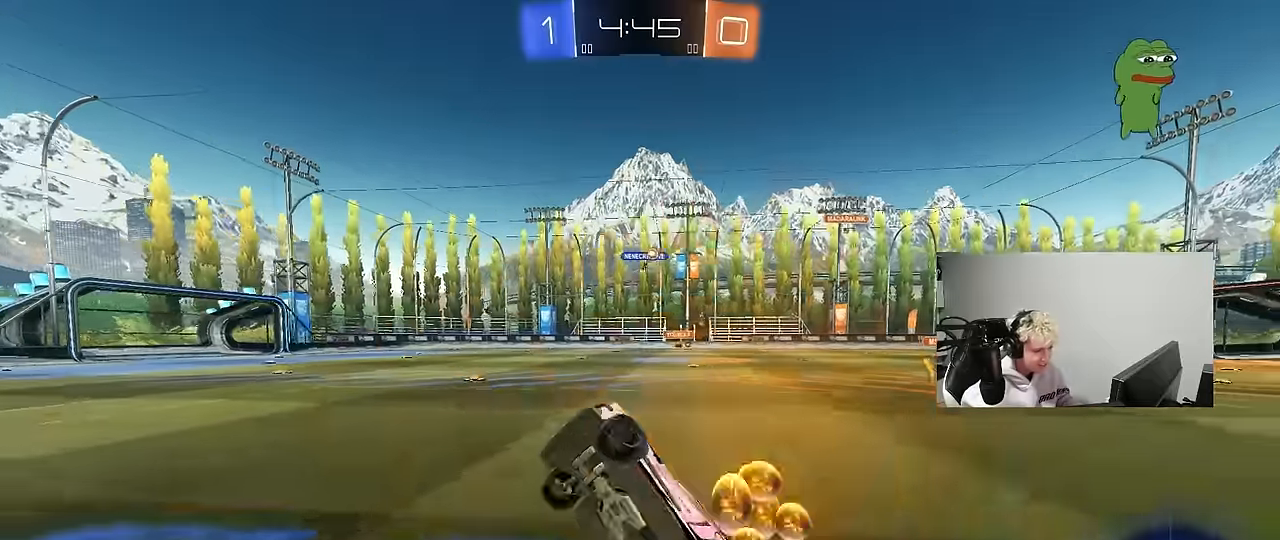
{"keys": ["d", "w"], "mouse": ["left"], "mouse_move": "still", "events": [[50, "w", "down"], [367, "mouse_left", "down"]]}
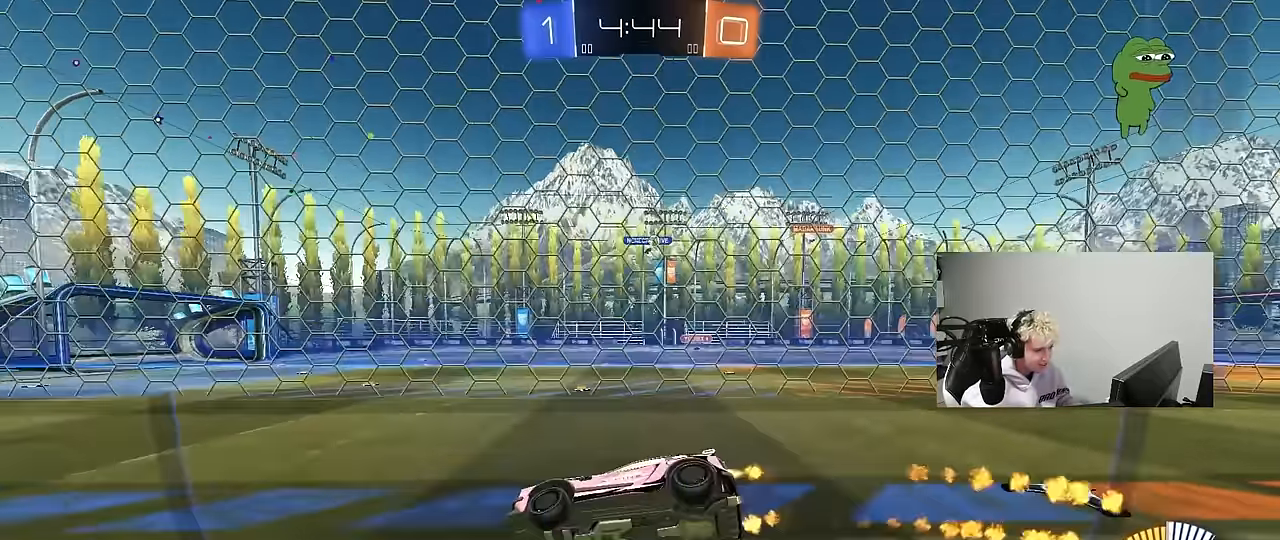
{"keys": ["d", "w"], "mouse": [], "mouse_move": "still", "events": [[150, "d", "up"], [250, "d", "down"], [250, "mouse_left", "up"]]}
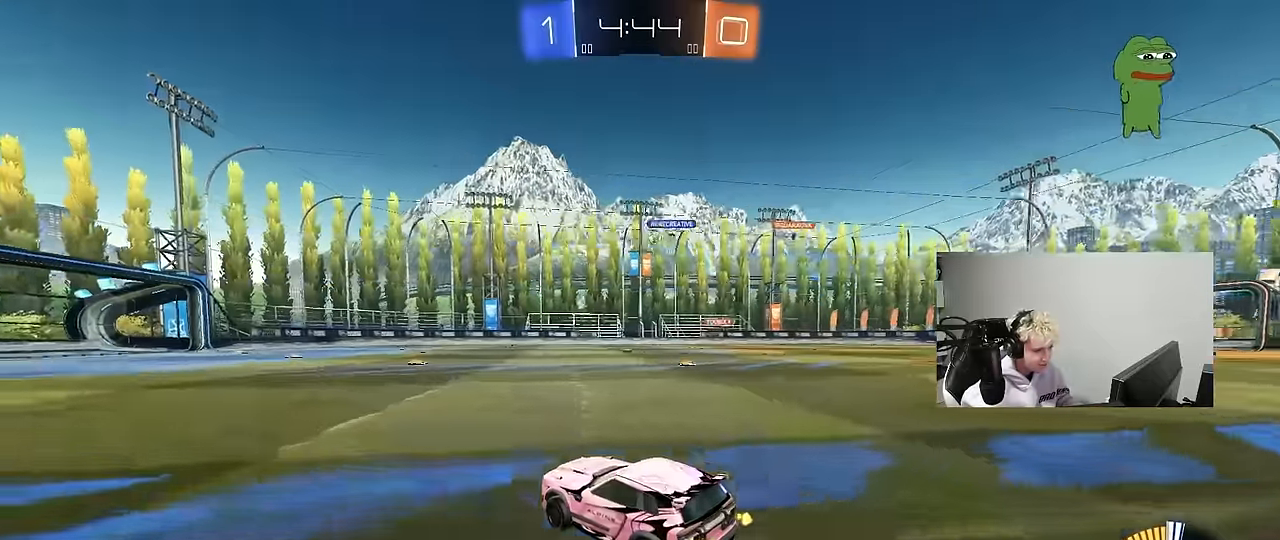
{"keys": ["w"], "mouse": [], "mouse_move": "still", "events": [[33, "d", "up"], [267, "d", "down"], [450, "d", "up"]]}
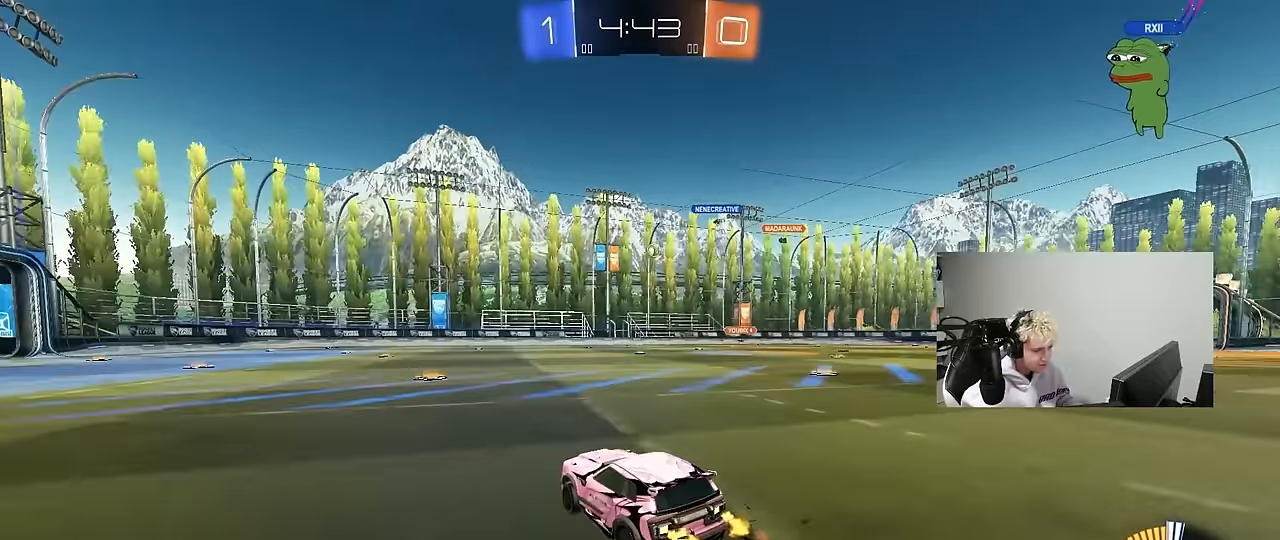
{"keys": ["w"], "mouse": [], "mouse_move": "still", "events": [[283, "a", "down"], [467, "a", "up"]]}
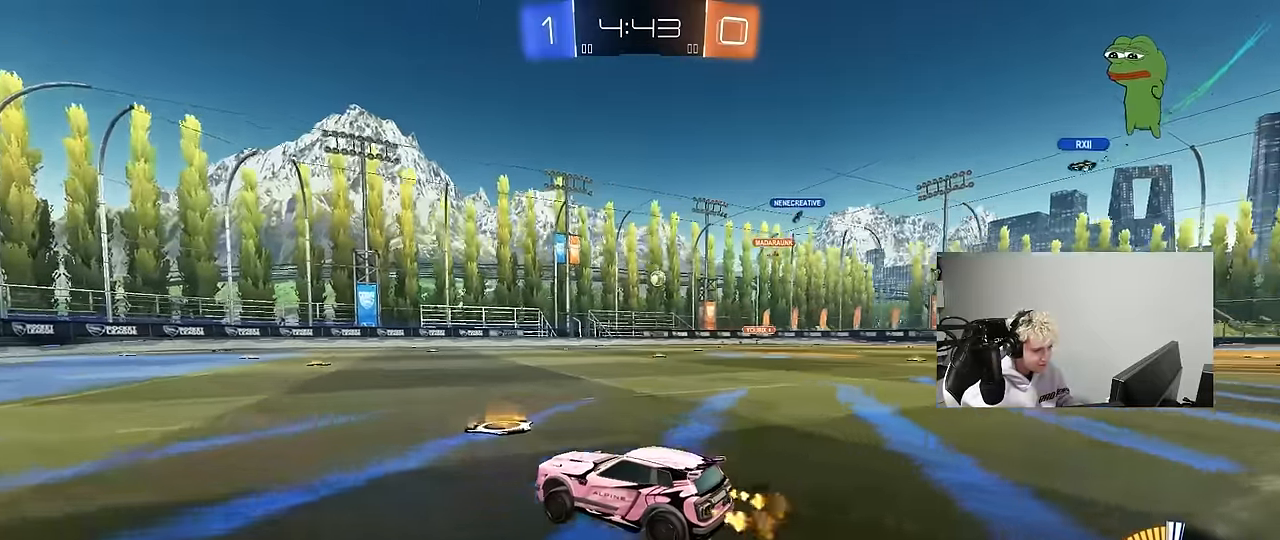
{"keys": ["w"], "mouse": [], "mouse_move": "still", "events": [[17, "d", "down"], [150, "d", "up"]]}
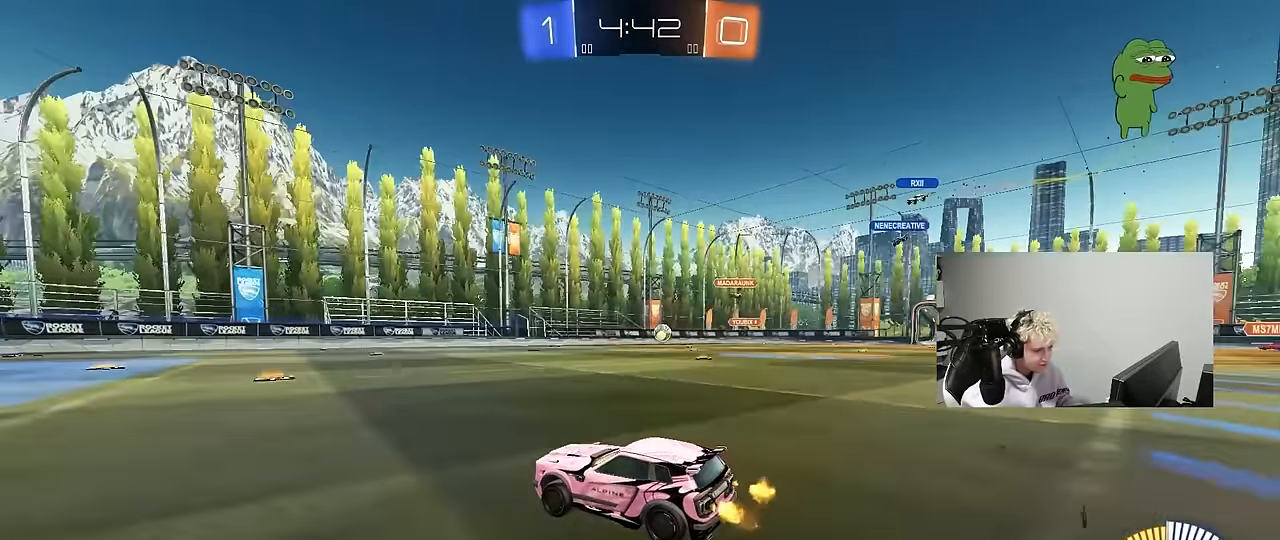
{"keys": ["a", "w"], "mouse": [], "mouse_move": "still", "events": [[267, "d", "down"], [350, "d", "up"], [500, "a", "down"]]}
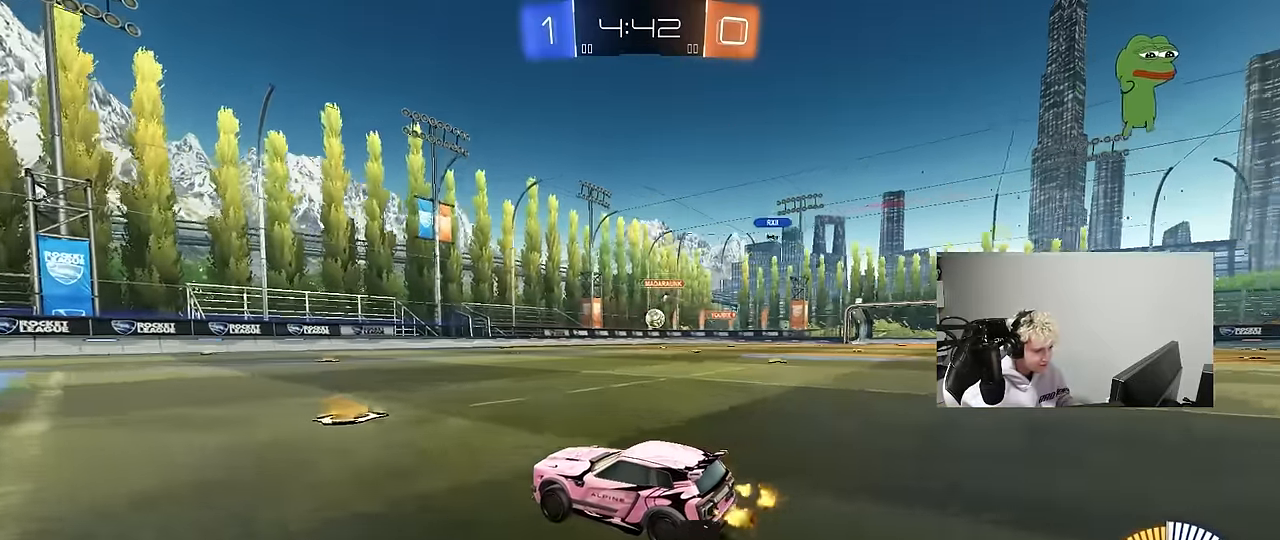
{"keys": ["a", "w"], "mouse": [], "mouse_move": "still", "events": [[50, "a", "up"], [50, "d", "down"], [183, "shift", "down"], [233, "shift", "up"], [283, "a", "down"], [283, "d", "up"]]}
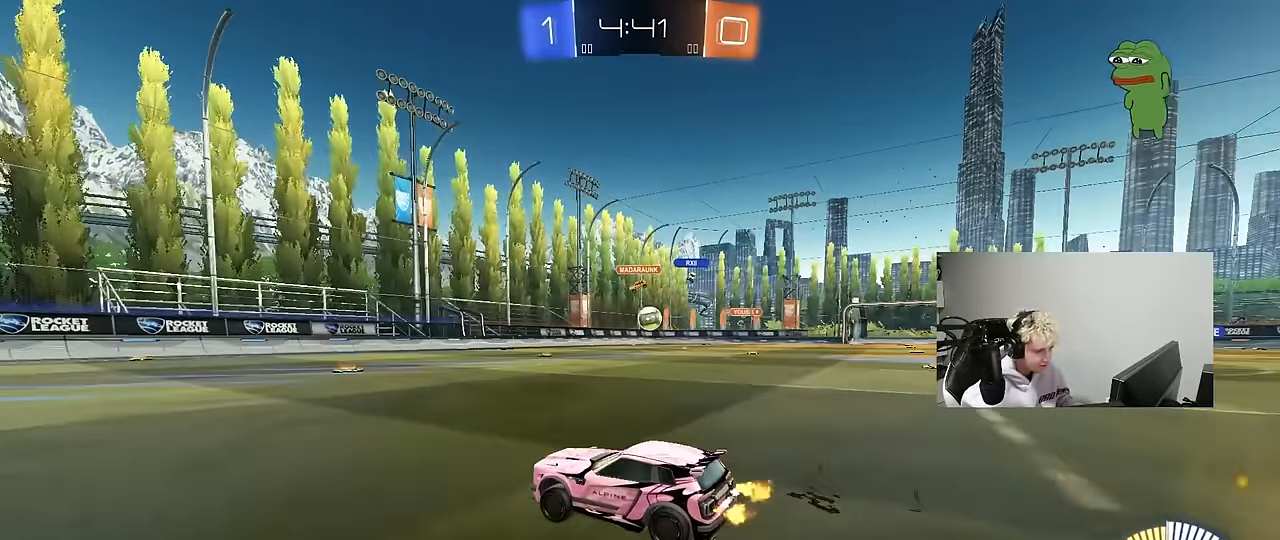
{"keys": ["d", "shift", "w"], "mouse": [], "mouse_move": "still", "events": [[100, "a", "up"], [150, "d", "down"], [433, "shift", "down"]]}
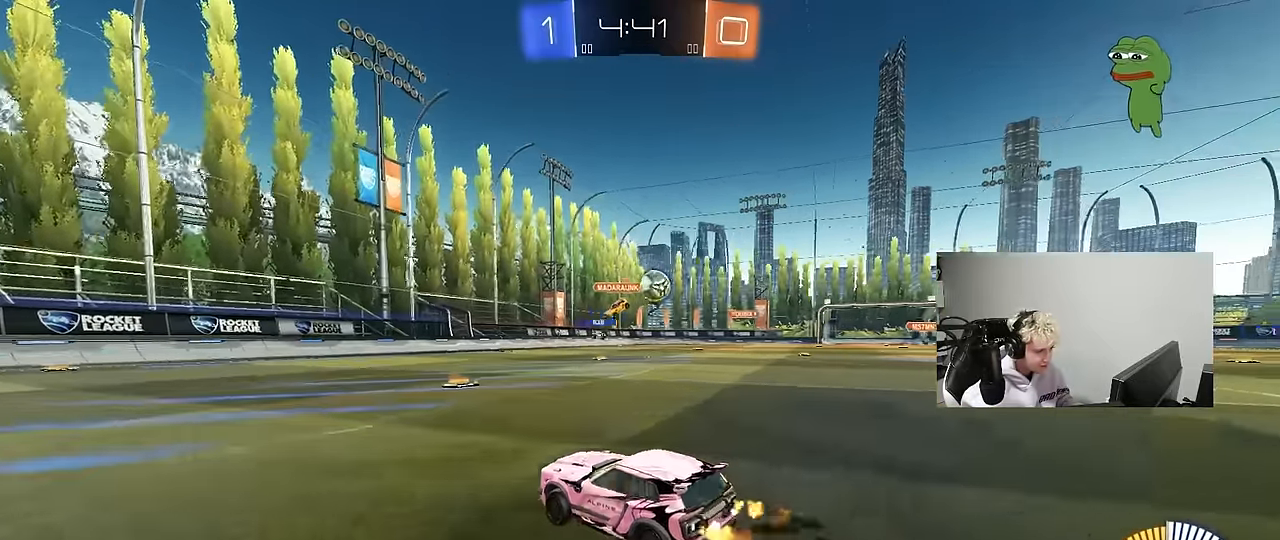
{"keys": ["a", "s"], "mouse": ["left", "right"], "mouse_move": "down-left", "events": [[83, "shift", "up"], [83, "w", "up"], [117, "d", "up"], [267, "d", "down"], [317, "d", "up"], [317, "mouse_left", "down"], [400, "mouse_right", "down"], [450, "s", "down"], [500, "a", "down"]]}
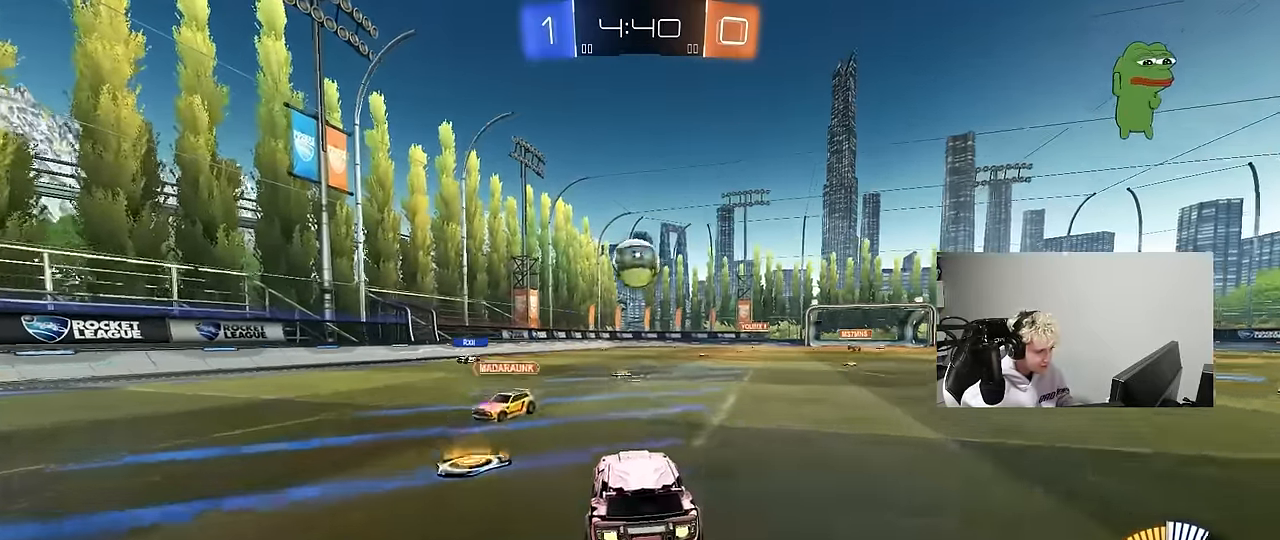
{"keys": ["a", "s", "shift"], "mouse": ["left", "right"], "mouse_move": "left", "events": [[83, "d", "down"], [133, "s", "up"], [183, "a", "up"], [183, "mouse_right", "up"], [233, "d", "up"], [333, "a", "down"], [367, "shift", "down"], [367, "w", "down"], [417, "mouse_right", "down"], [467, "s", "down"], [467, "w", "up"]]}
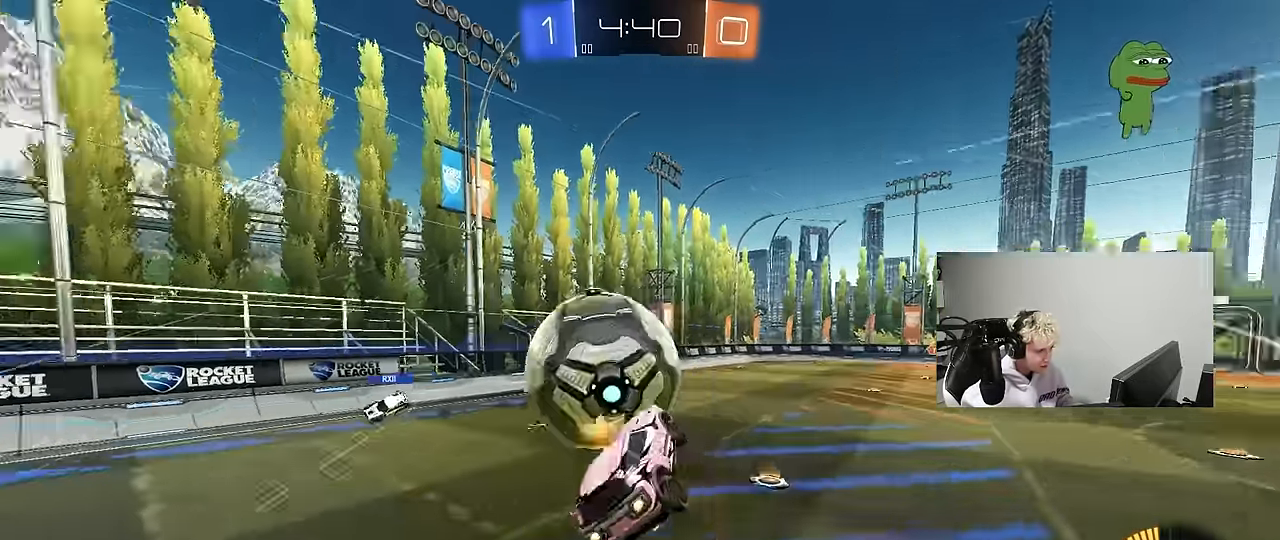
{"keys": ["a", "w"], "mouse": ["left"], "mouse_move": "still", "events": [[100, "s", "up"], [150, "mouse_right", "up"], [250, "mouse_left", "up"], [300, "w", "down"], [333, "shift", "up"], [483, "mouse_left", "down"]]}
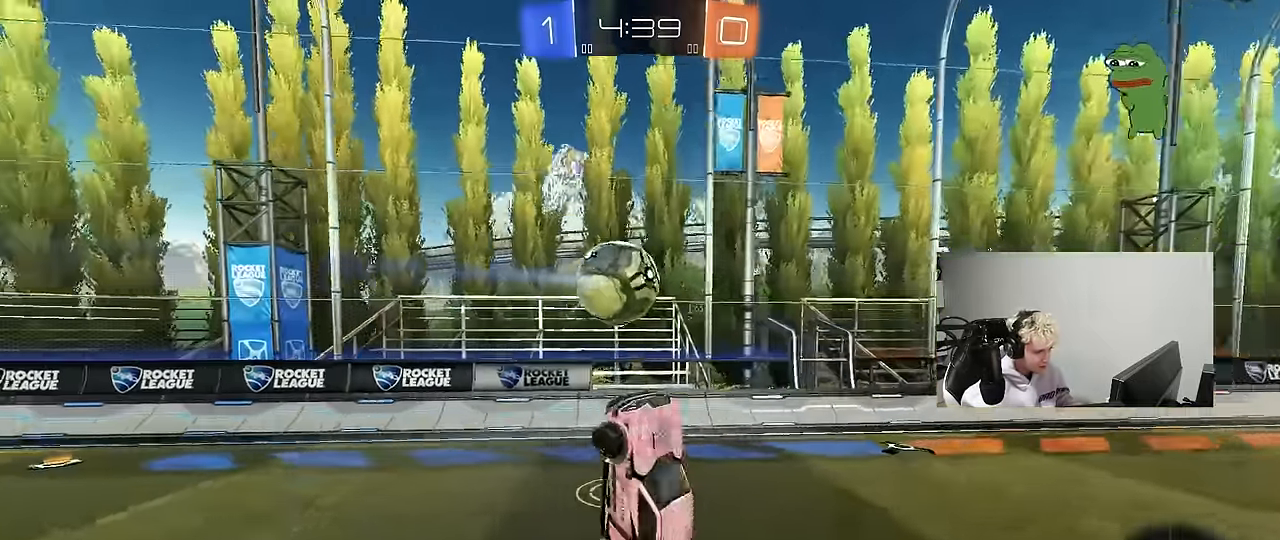
{"keys": ["a", "s"], "mouse": [], "mouse_move": "up-right", "events": [[33, "w", "up"], [67, "s", "down"], [267, "shift", "down"], [400, "shift", "up"], [500, "mouse_left", "up"]]}
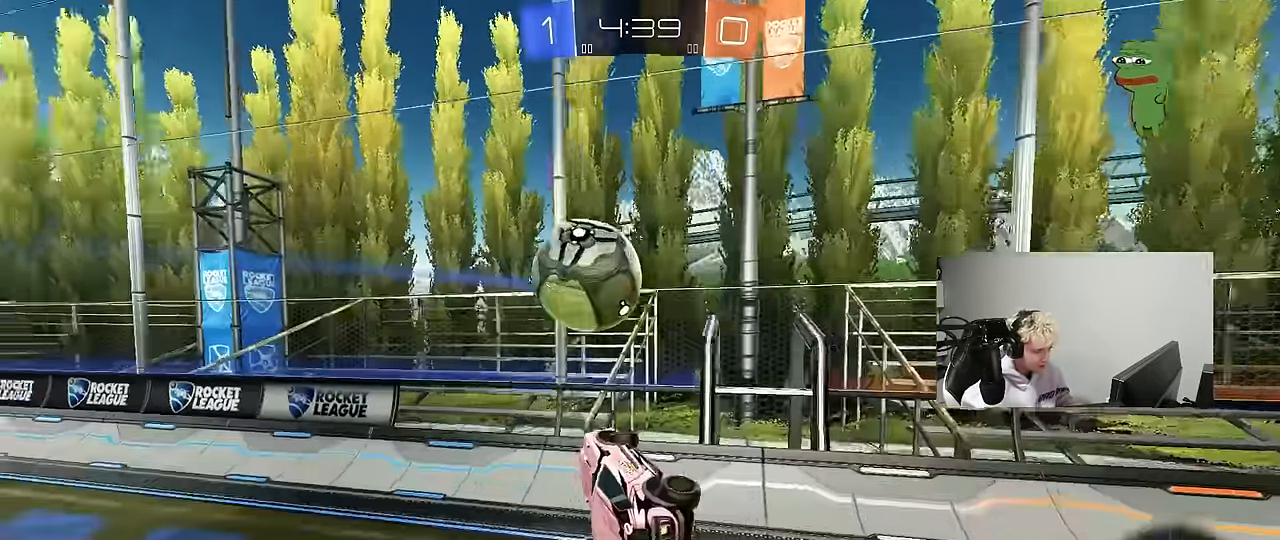
{"keys": ["w"], "mouse": [], "mouse_move": "still", "events": [[233, "s", "up"], [283, "a", "up"], [317, "w", "down"]]}
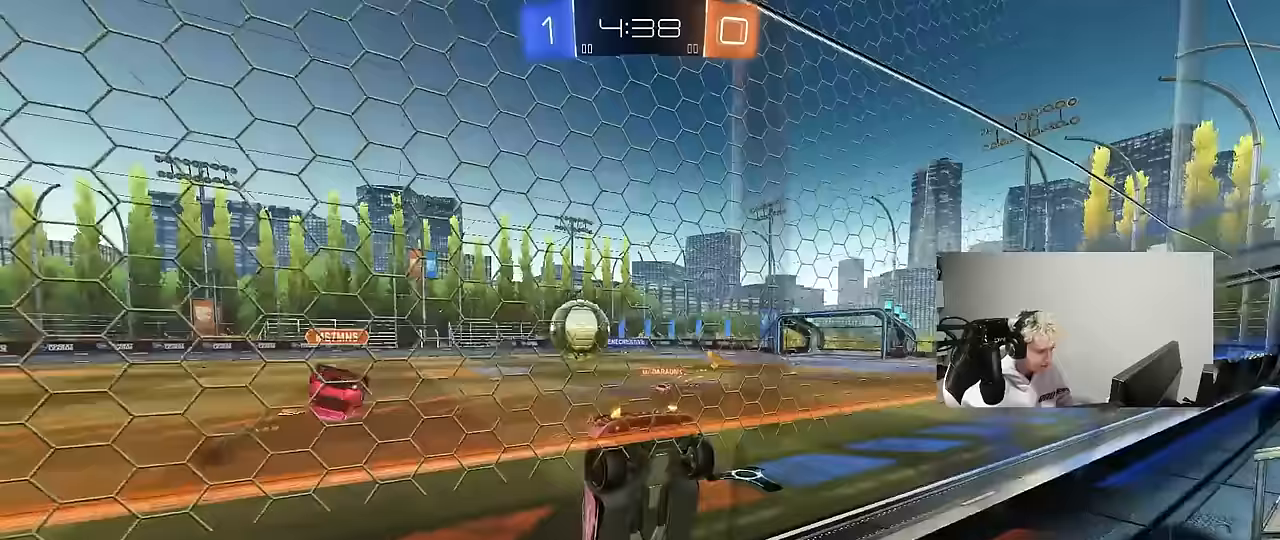
{"keys": ["w"], "mouse": ["left"], "mouse_move": "still", "events": [[300, "a", "down"], [333, "mouse_left", "down"], [433, "a", "up"]]}
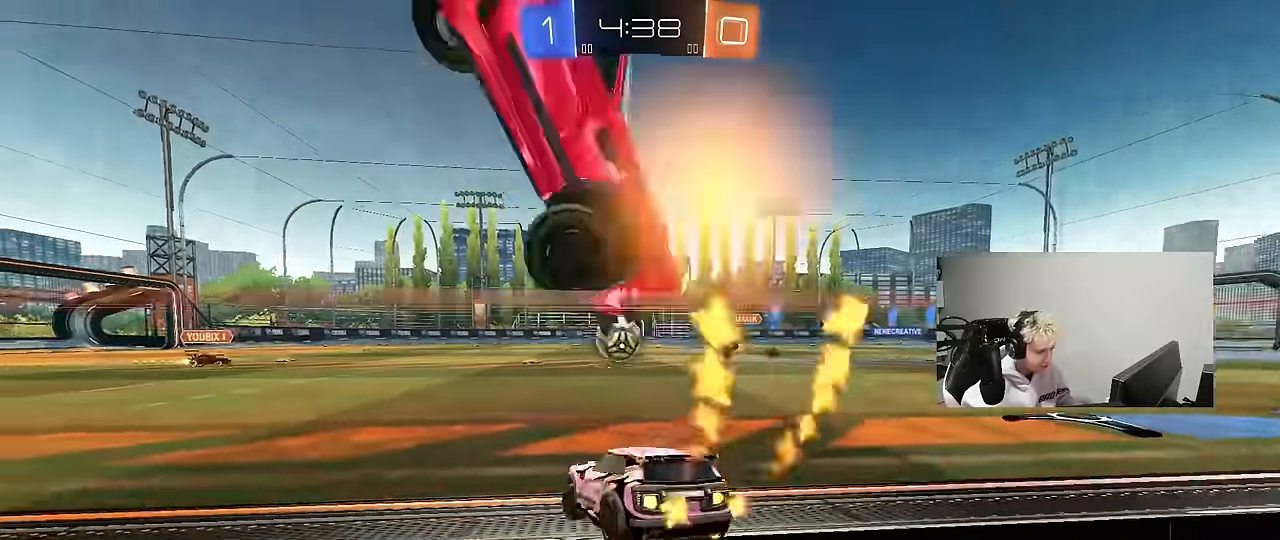
{"keys": ["a", "shift", "w"], "mouse": ["left", "right"], "mouse_move": "still", "events": [[67, "d", "down"], [350, "d", "up"], [350, "mouse_right", "down"], [400, "a", "down"], [400, "shift", "down"], [450, "mouse_right", "up"], [500, "mouse_right", "down"]]}
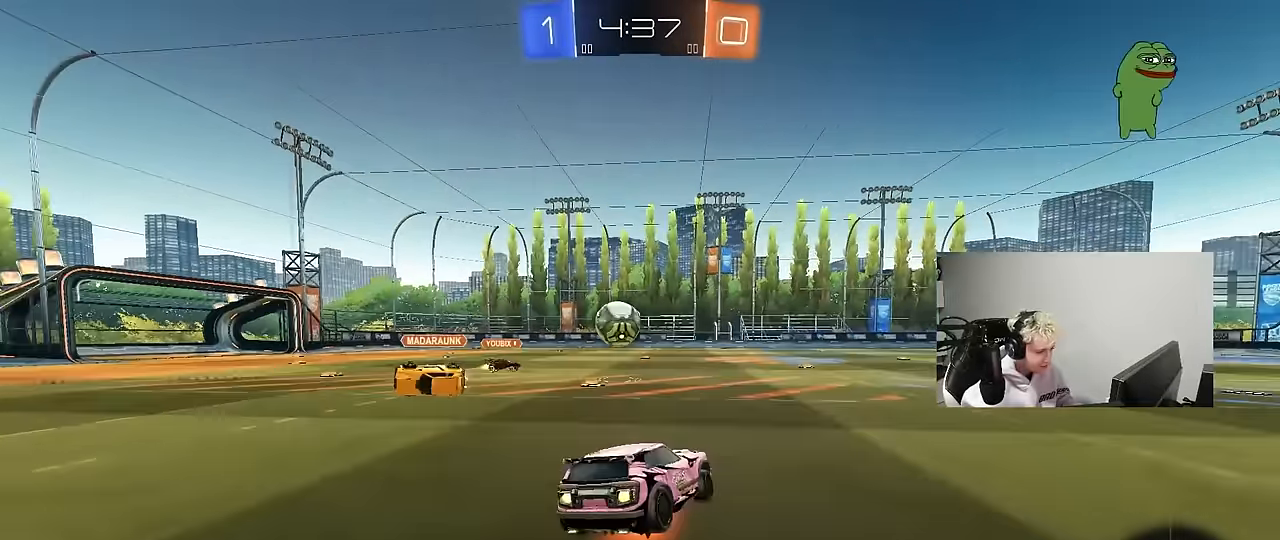
{"keys": ["a", "shift"], "mouse": [], "mouse_move": "still", "events": [[33, "s", "down"], [33, "w", "up"], [183, "mouse_right", "up"], [333, "mouse_left", "up"], [417, "s", "up"]]}
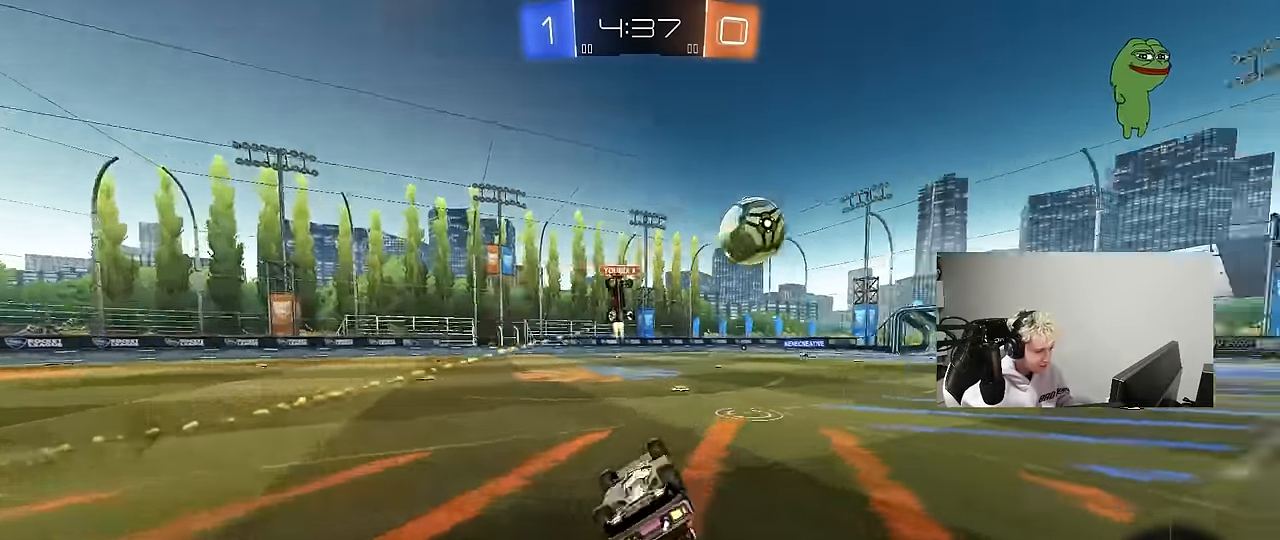
{"keys": ["a"], "mouse": [], "mouse_move": "still", "events": [[50, "s", "down"], [250, "s", "up"], [250, "shift", "up"], [383, "a", "up"], [433, "a", "down"]]}
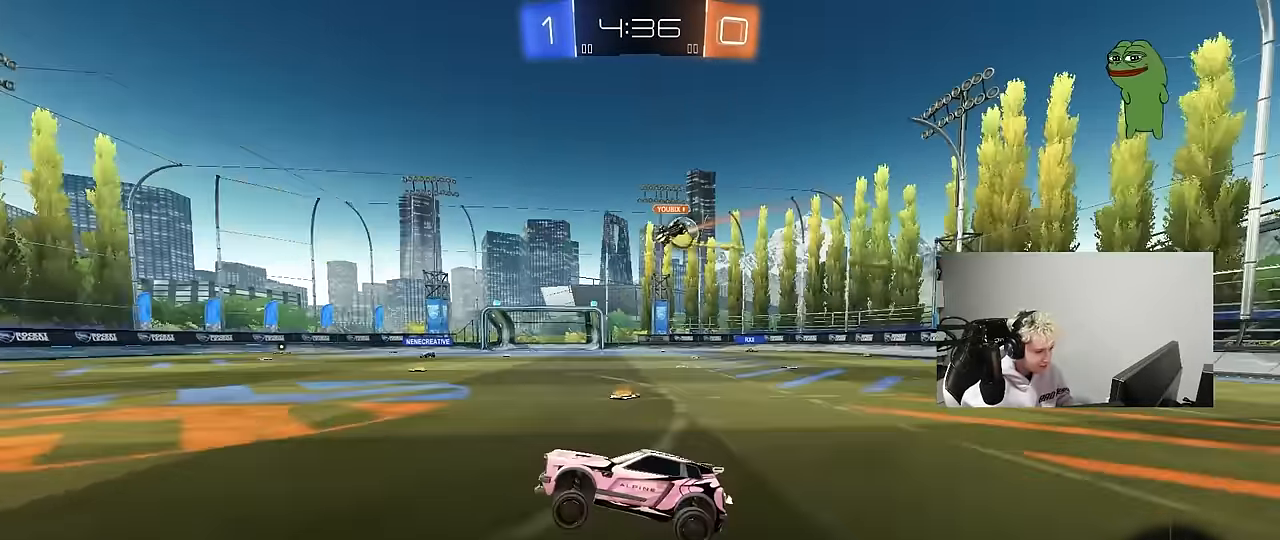
{"keys": ["d", "w"], "mouse": [], "mouse_move": "still", "events": [[33, "w", "down"], [167, "a", "up"], [217, "d", "down"], [267, "shift", "down"], [350, "shift", "up"]]}
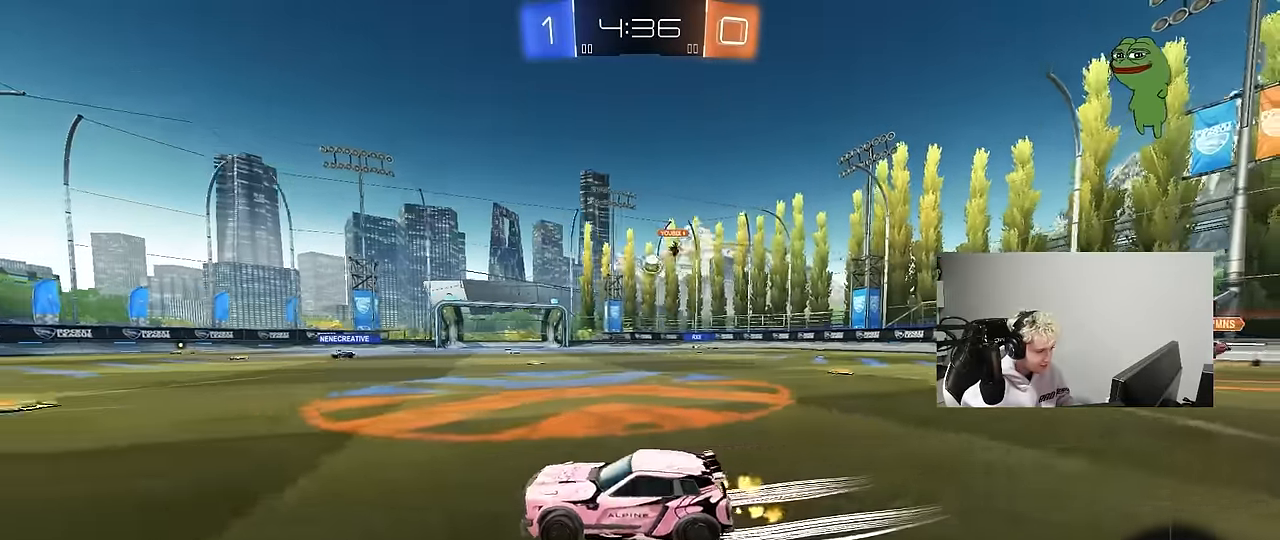
{"keys": ["d", "w"], "mouse": ["left"], "mouse_move": "still", "events": [[83, "d", "up"], [233, "d", "down"], [317, "d", "up"], [367, "mouse_left", "down"], [417, "d", "down"]]}
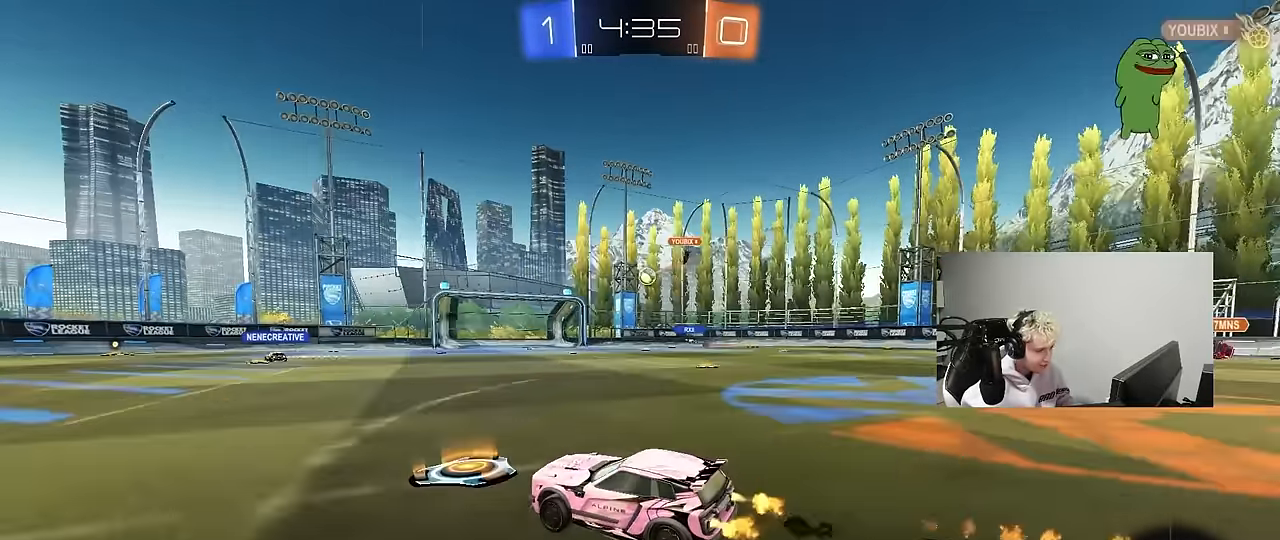
{"keys": ["a", "w"], "mouse": [], "mouse_move": "still", "events": [[100, "d", "up"], [200, "mouse_left", "up"], [383, "a", "down"]]}
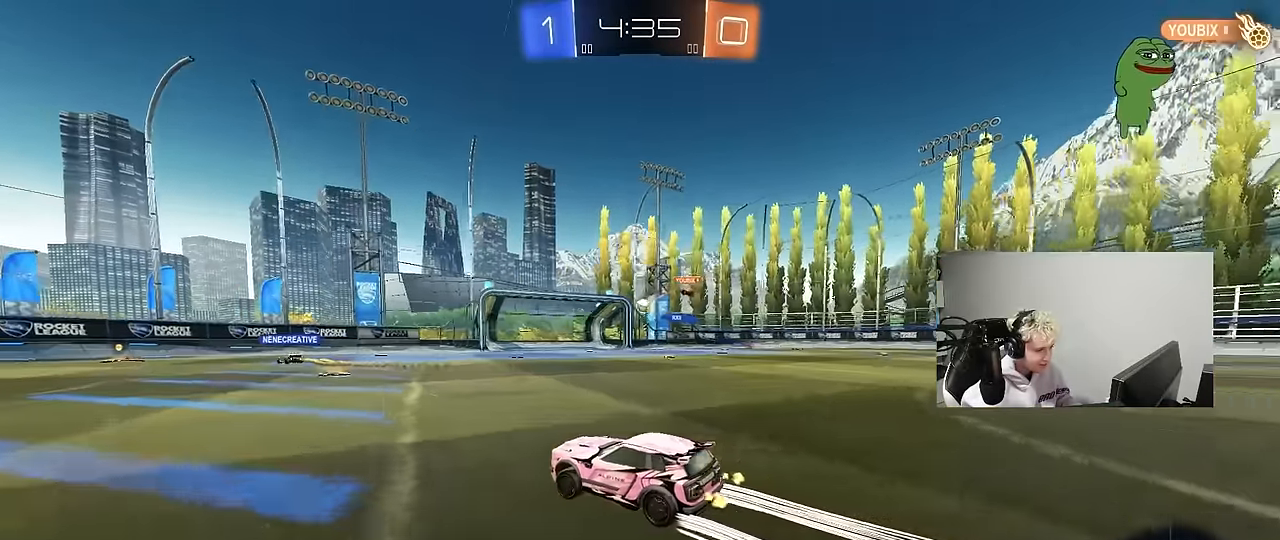
{"keys": ["w"], "mouse": [], "mouse_move": "still", "events": [[33, "a", "up"], [117, "d", "down"], [400, "d", "up"]]}
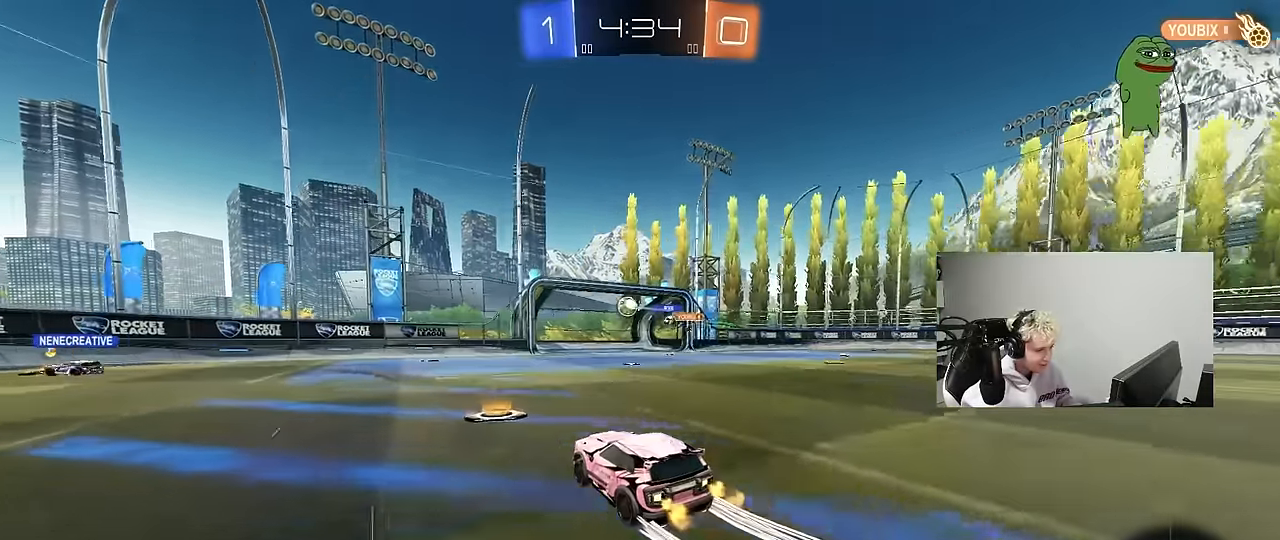
{"keys": ["w"], "mouse": [], "mouse_move": "still", "events": [[83, "d", "down"], [467, "d", "up"]]}
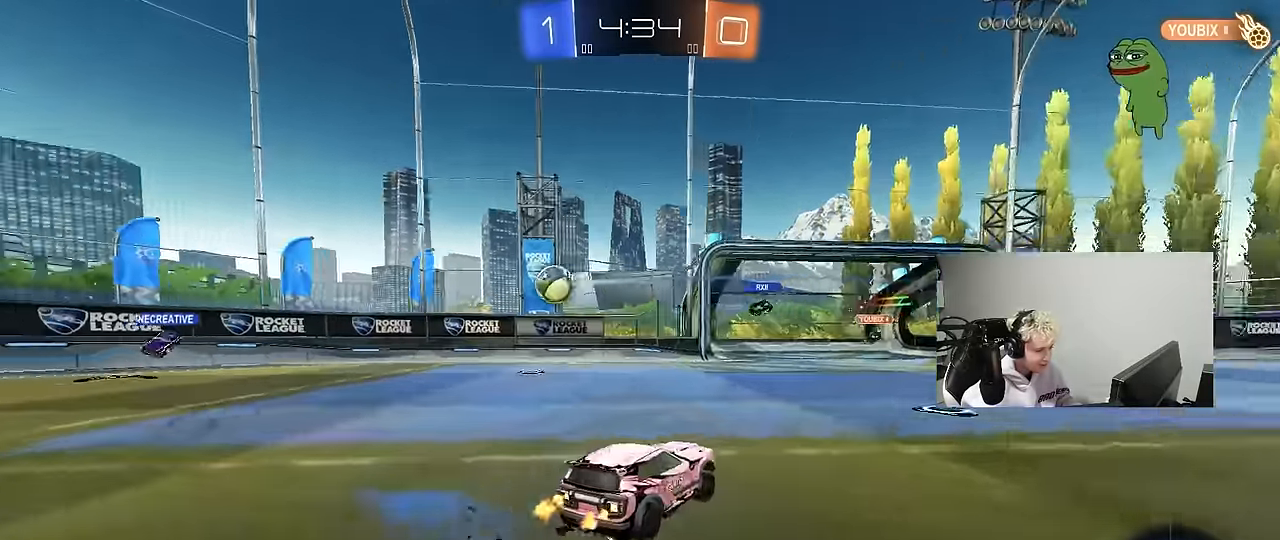
{"keys": ["d", "w"], "mouse": [], "mouse_move": "still", "events": [[483, "d", "down"]]}
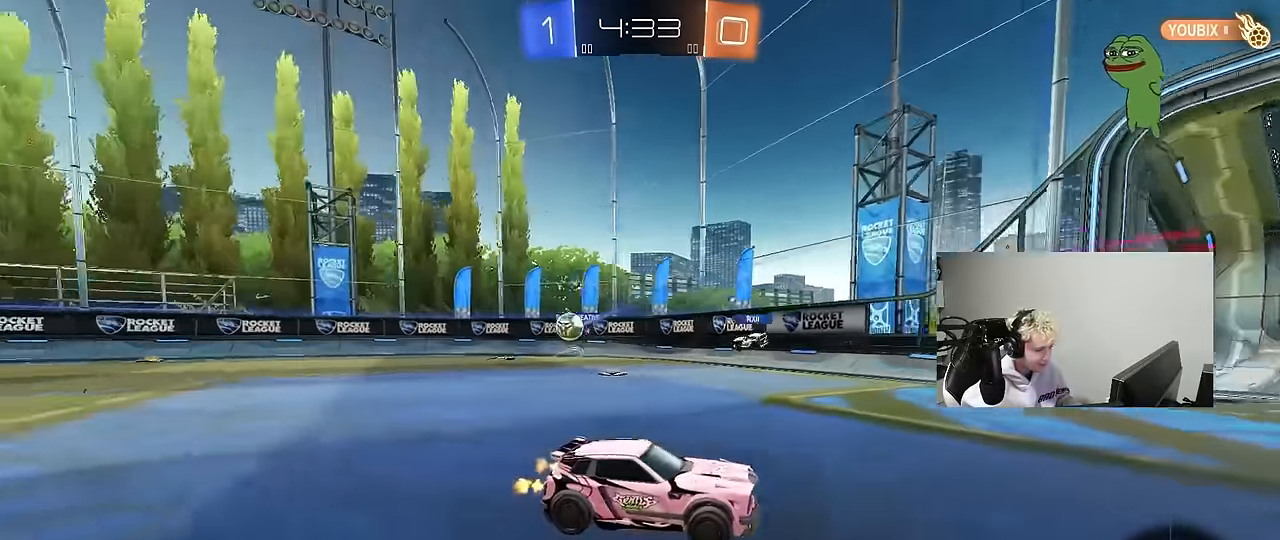
{"keys": ["a", "shift", "w"], "mouse": [], "mouse_move": "still", "events": [[117, "d", "up"], [217, "d", "down"], [400, "shift", "down"], [450, "a", "down"], [450, "d", "up"]]}
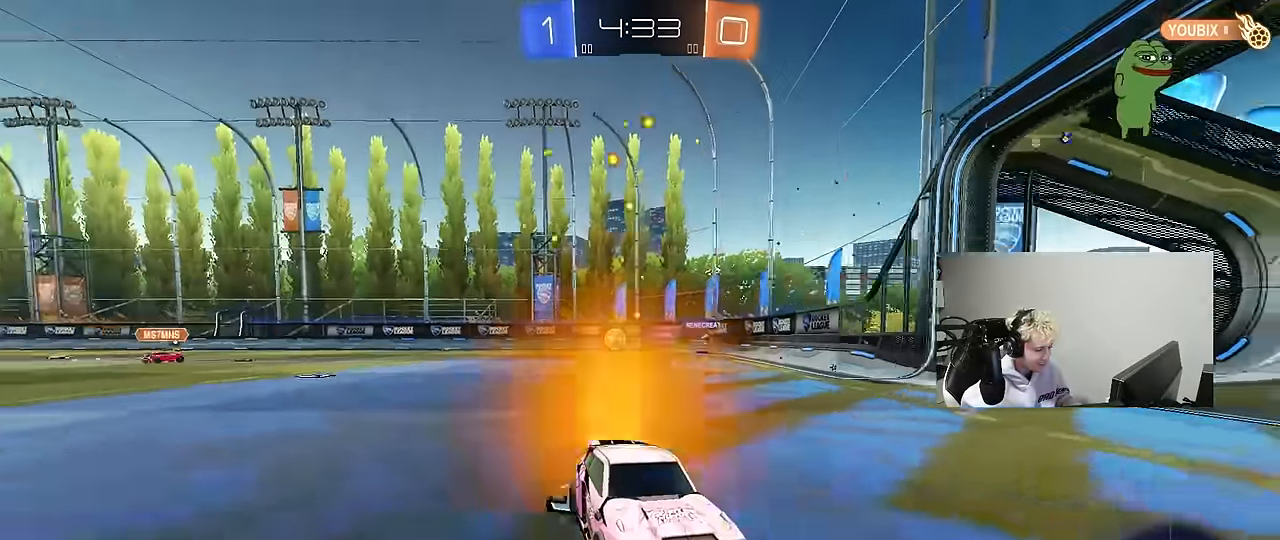
{"keys": ["a", "w"], "mouse": [], "mouse_move": "still", "events": [[133, "shift", "up"]]}
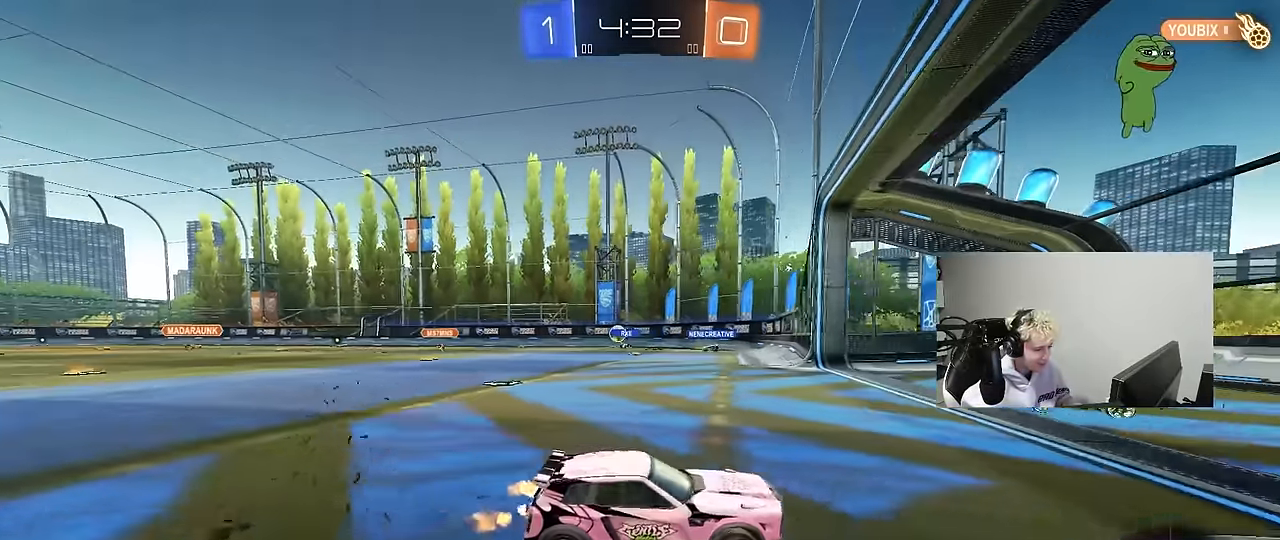
{"keys": ["a", "w"], "mouse": [], "mouse_move": "still", "events": [[17, "shift", "down"], [100, "shift", "up"]]}
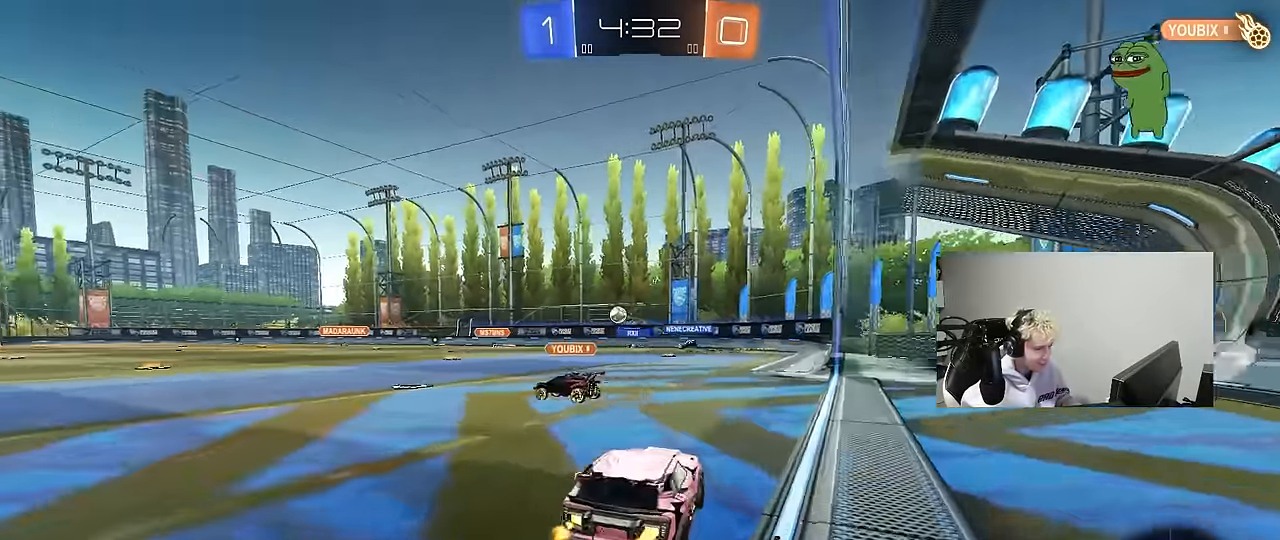
{"keys": ["tab"], "mouse": [], "mouse_move": "still", "events": [[300, "a", "up"], [400, "mouse_right", "down"], [400, "tab", "down"], [450, "mouse_right", "up"], [500, "w", "up"]]}
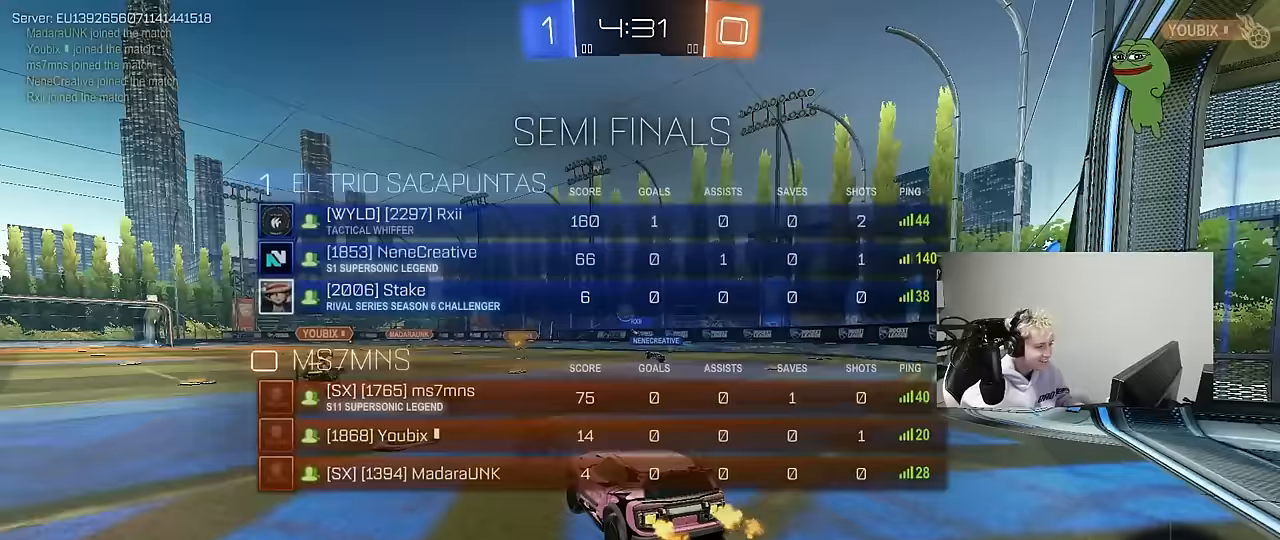
{"keys": ["d", "s", "tab"], "mouse": [], "mouse_move": "still", "events": [[133, "mouse_left", "down"], [333, "s", "down"], [367, "d", "down"], [367, "mouse_left", "up"]]}
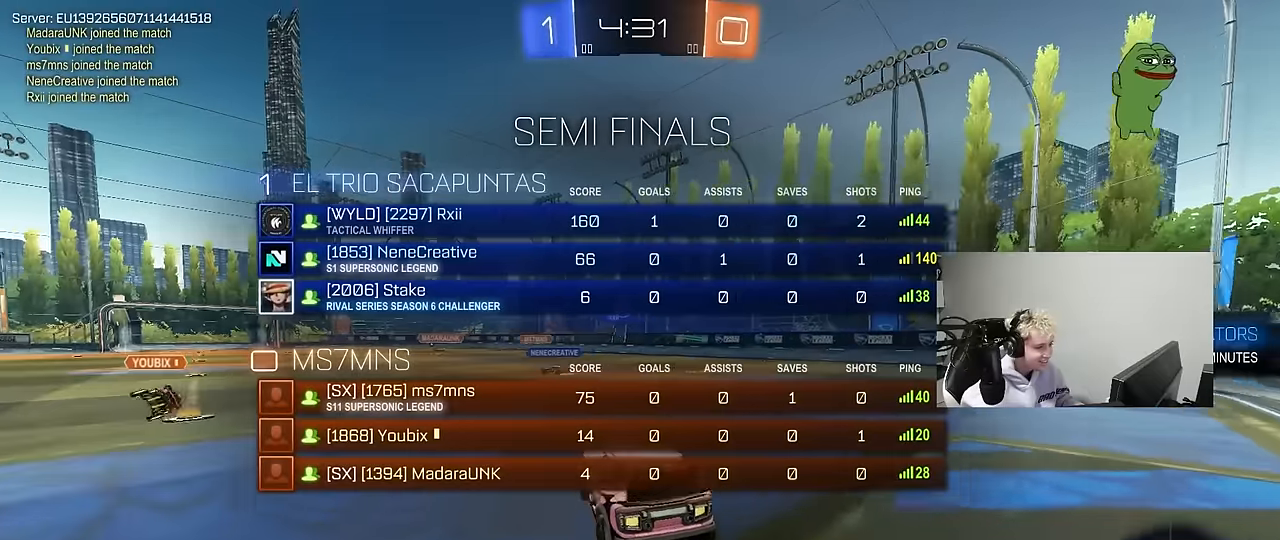
{"keys": ["w"], "mouse": ["left", "right"], "mouse_move": "still", "events": [[17, "d", "up"], [50, "s", "up"], [150, "tab", "up"], [250, "w", "down"], [433, "mouse_left", "down"], [433, "mouse_right", "down"]]}